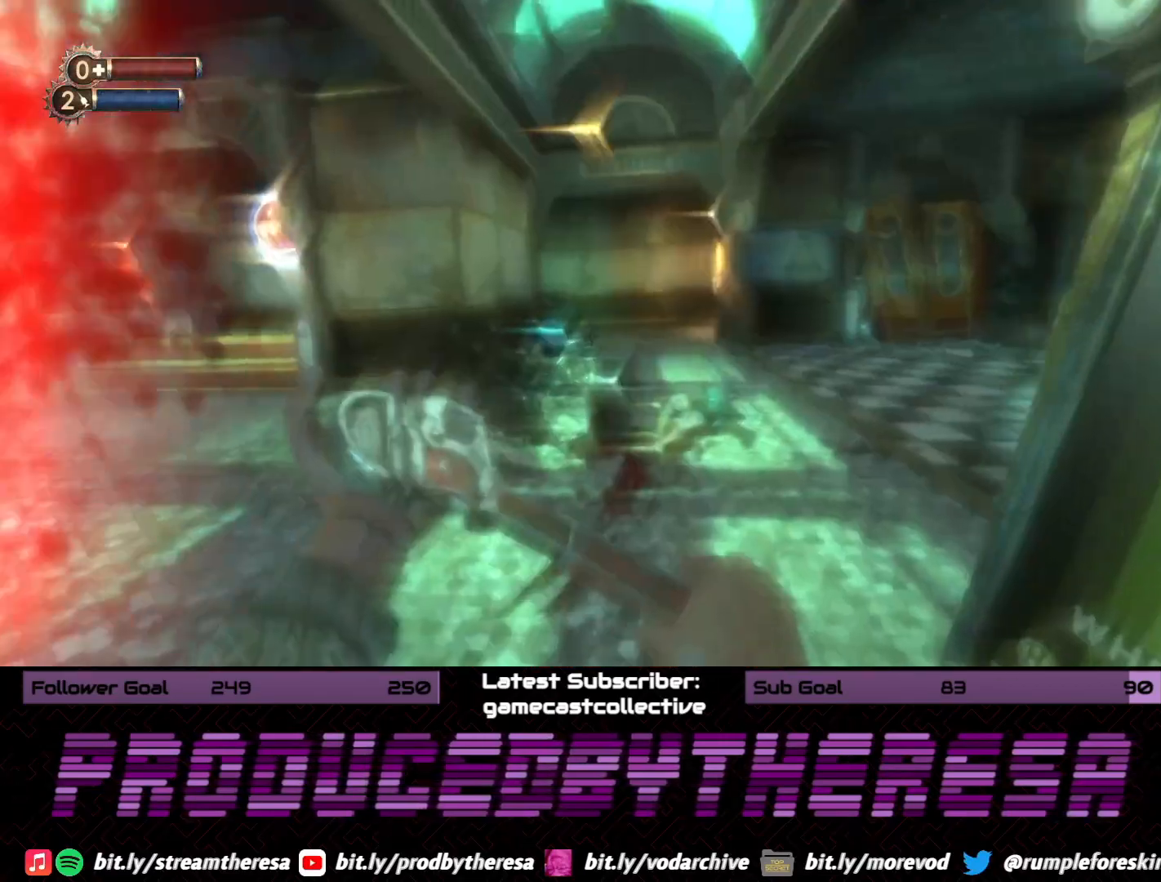
Gameplay with a controller (PlayStation layout); each line is a JSON object with the inputs held at the frame after it (dt_ms = milliseconds from this image to that frame). "events" lists button and stick changes between this image and that frame as [ms after this image, input, new state], when the widget could be followed in between. Not read: DPAD_UP SELECT START.
{"dt_ms": 500, "buttons": [], "left_stick": "down-left", "right_stick": "left", "events": [[150, "right_stick", "up-left"], [267, "right_stick", "left"], [317, "left_stick", "right"], [450, "left_stick", "down-left"]]}
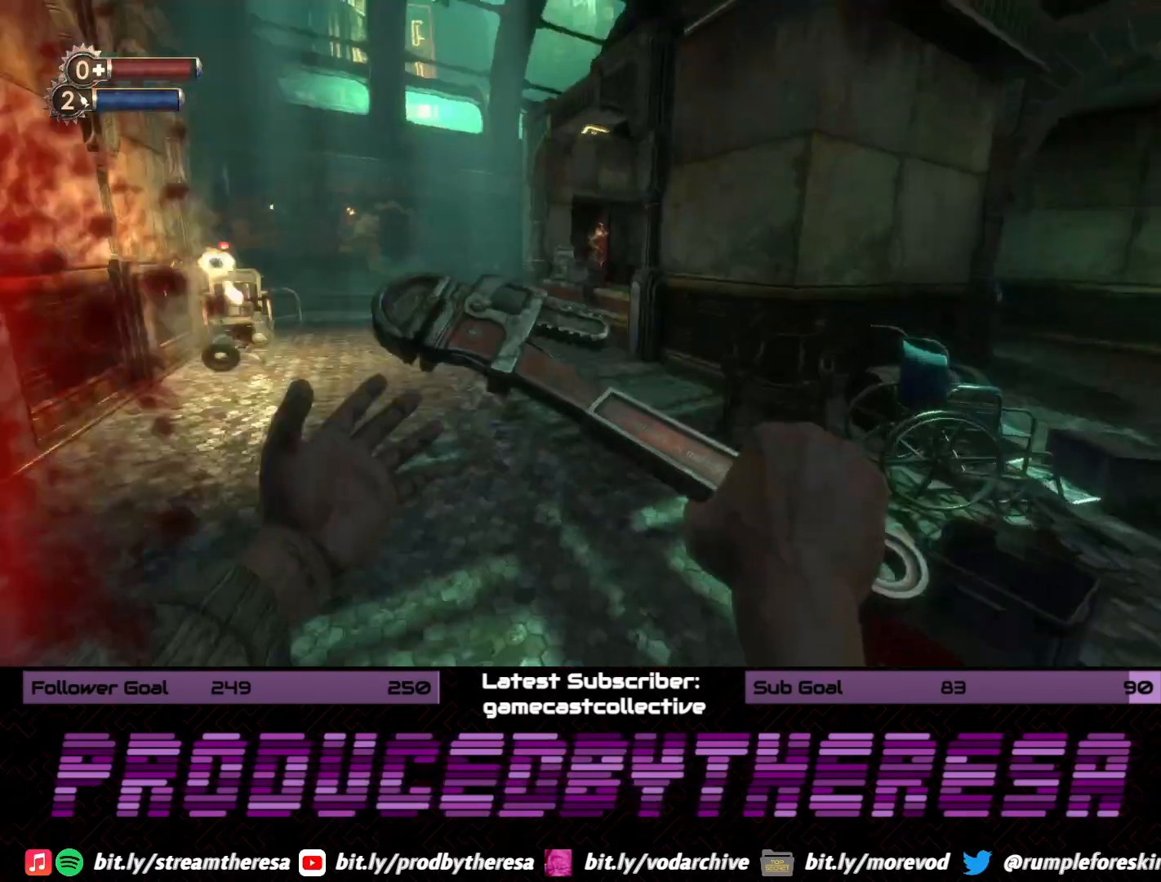
{"dt_ms": 500, "buttons": [], "left_stick": "left", "right_stick": "down-right", "events": [[50, "left_stick", "left"], [83, "right_stick", "center"], [133, "right_stick", "down-right"], [217, "right_stick", "center"], [467, "right_stick", "down-right"]]}
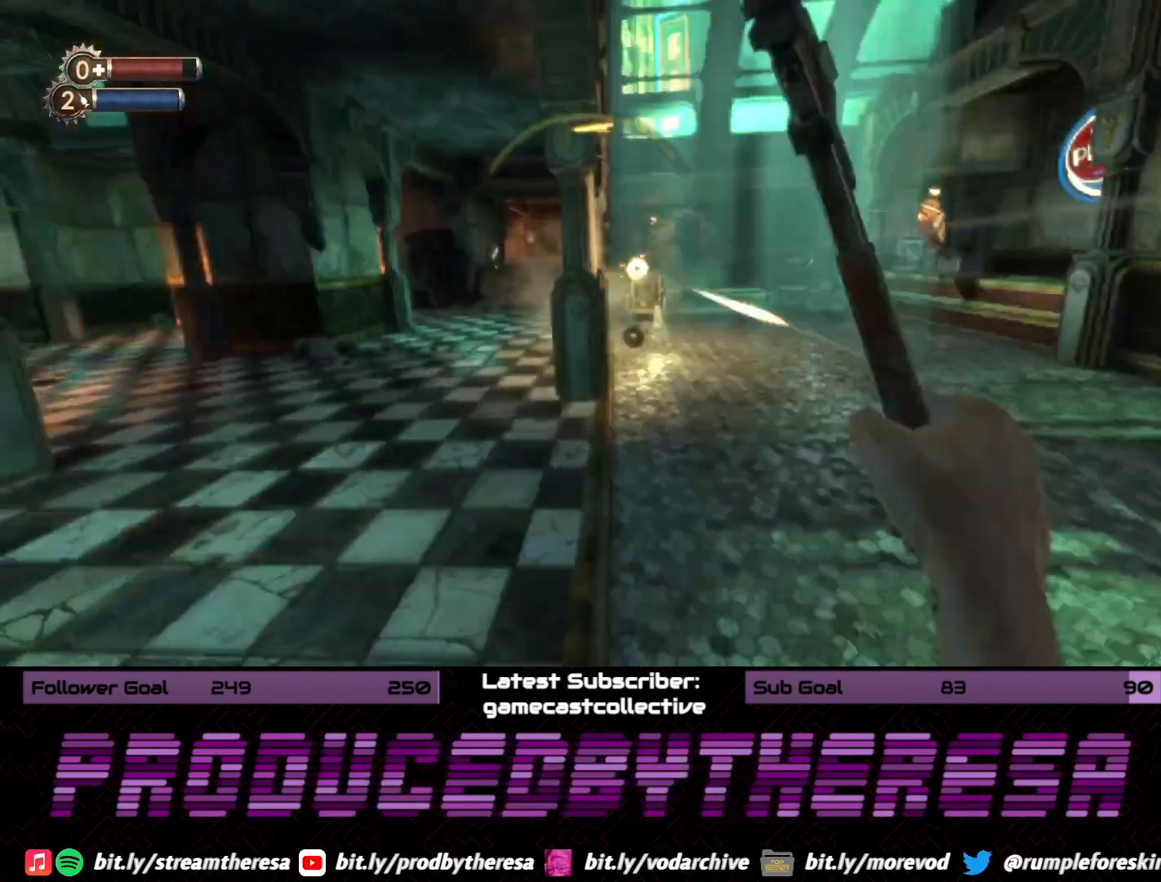
{"dt_ms": 500, "buttons": [], "left_stick": "up", "right_stick": "center", "events": [[17, "left_stick", "up-left"], [83, "right_stick", "right"], [183, "right_stick", "center"], [333, "right_stick", "right"], [383, "left_stick", "up"], [450, "right_stick", "center"]]}
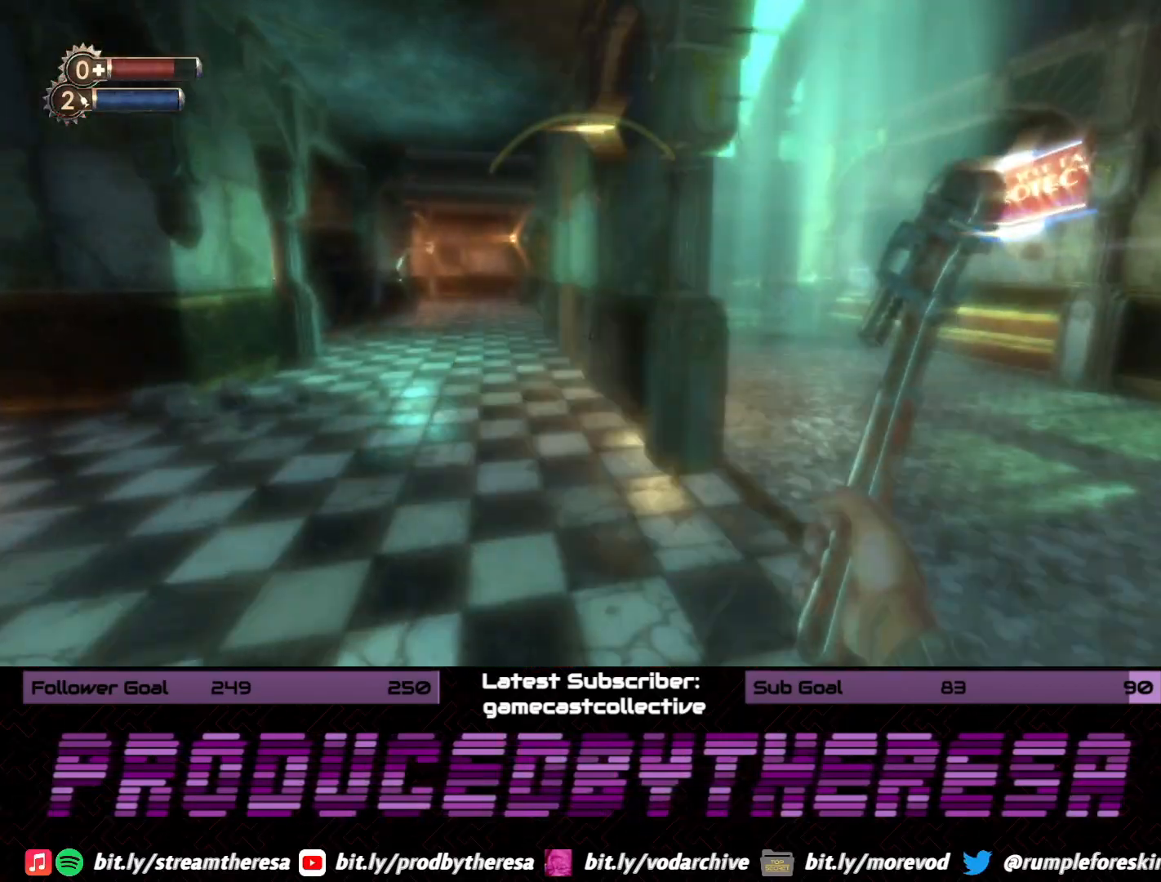
{"dt_ms": 500, "buttons": [], "left_stick": "up", "right_stick": "center", "events": [[283, "right_stick", "left"], [483, "right_stick", "center"]]}
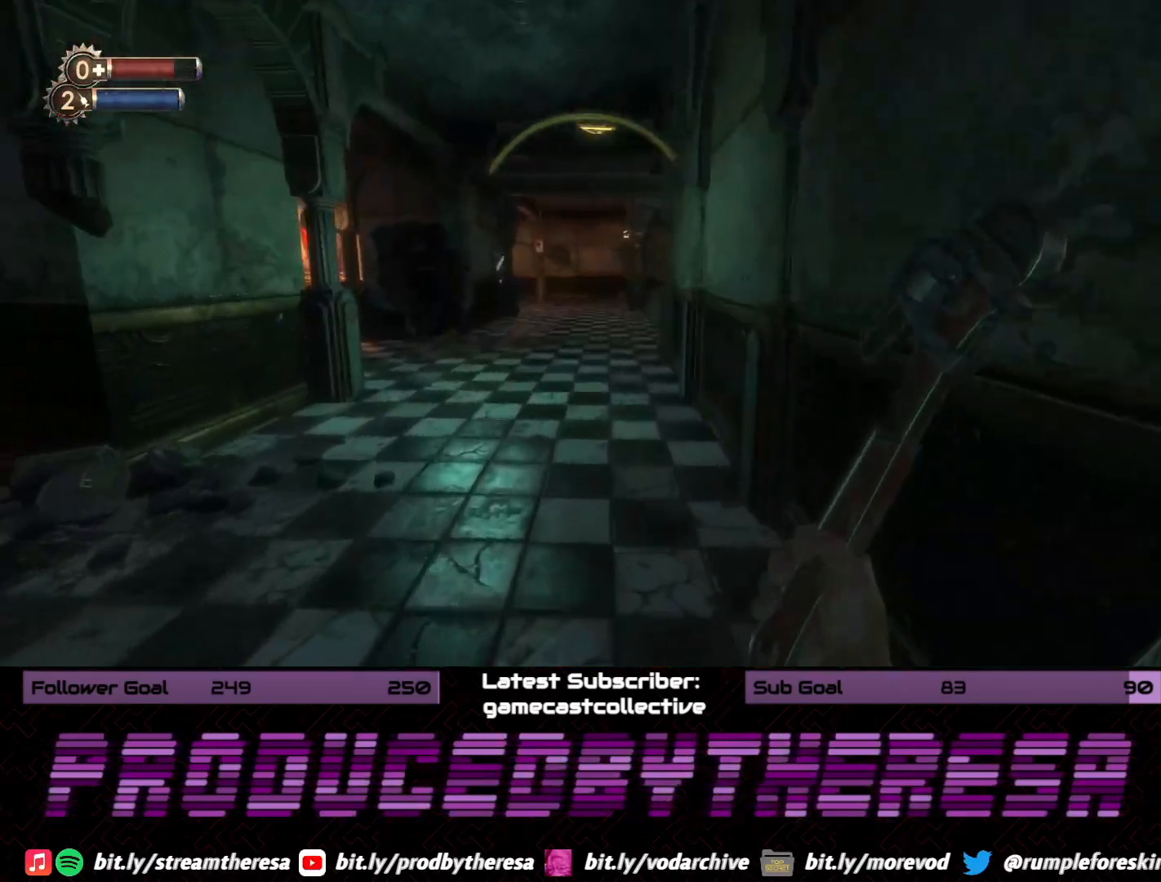
{"dt_ms": 500, "buttons": [], "left_stick": "up", "right_stick": "left", "events": [[500, "right_stick", "left"]]}
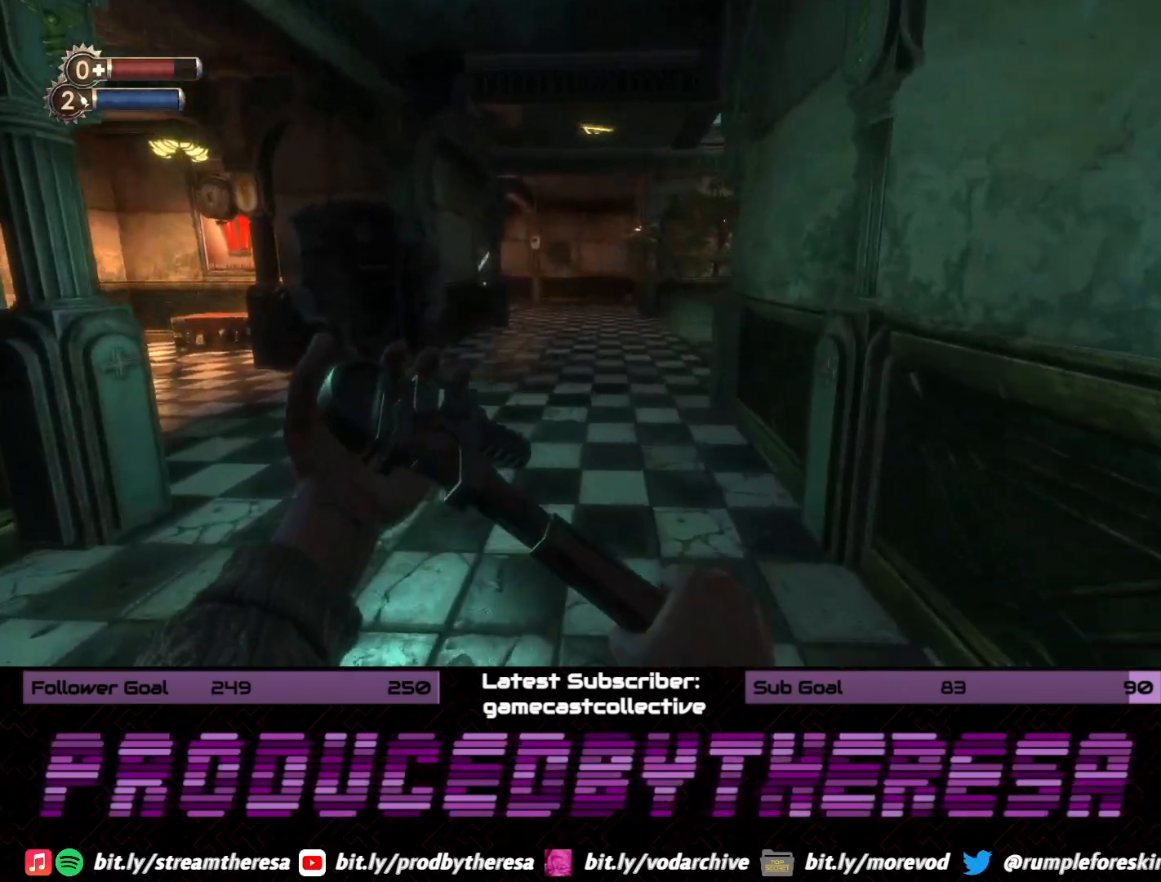
{"dt_ms": 500, "buttons": [], "left_stick": "up", "right_stick": "left", "events": [[233, "right_stick", "center"], [433, "right_stick", "left"]]}
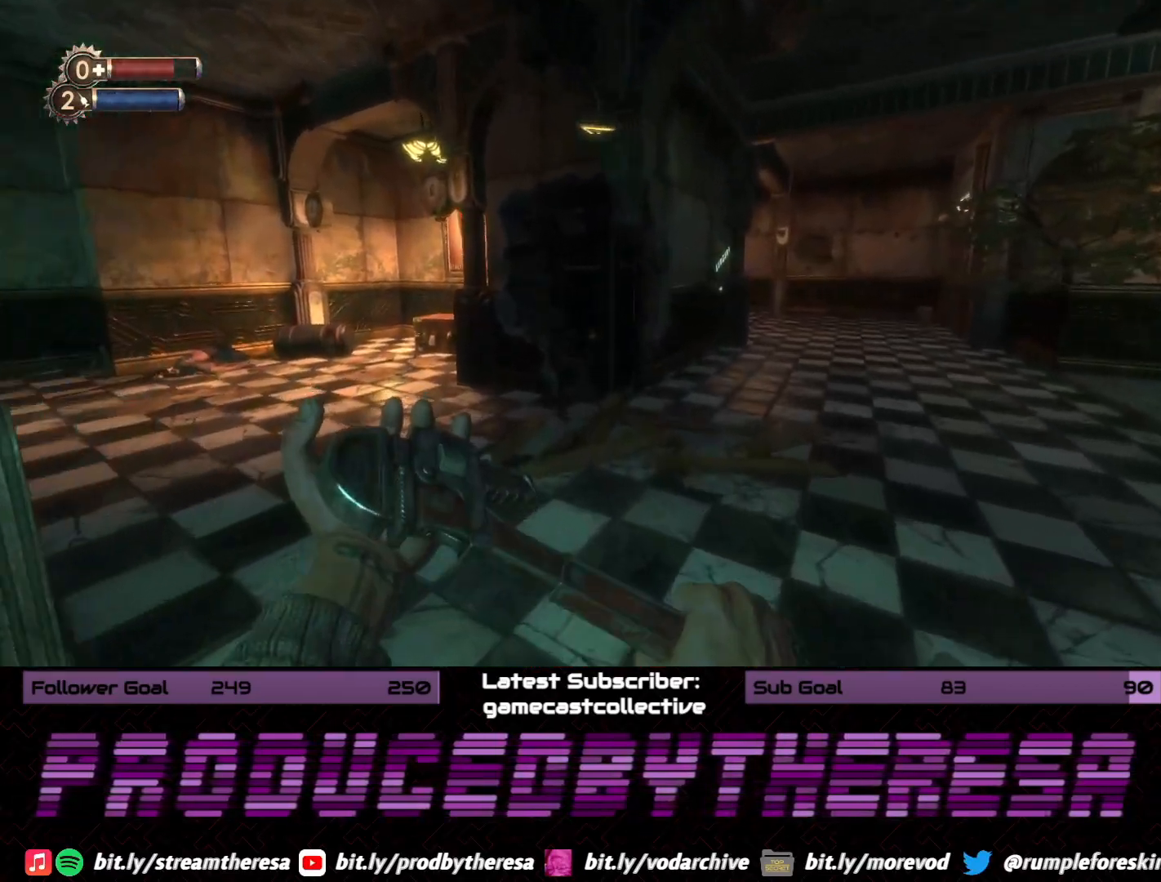
{"dt_ms": 500, "buttons": [], "left_stick": "up", "right_stick": "right", "events": [[167, "right_stick", "center"], [317, "right_stick", "right"]]}
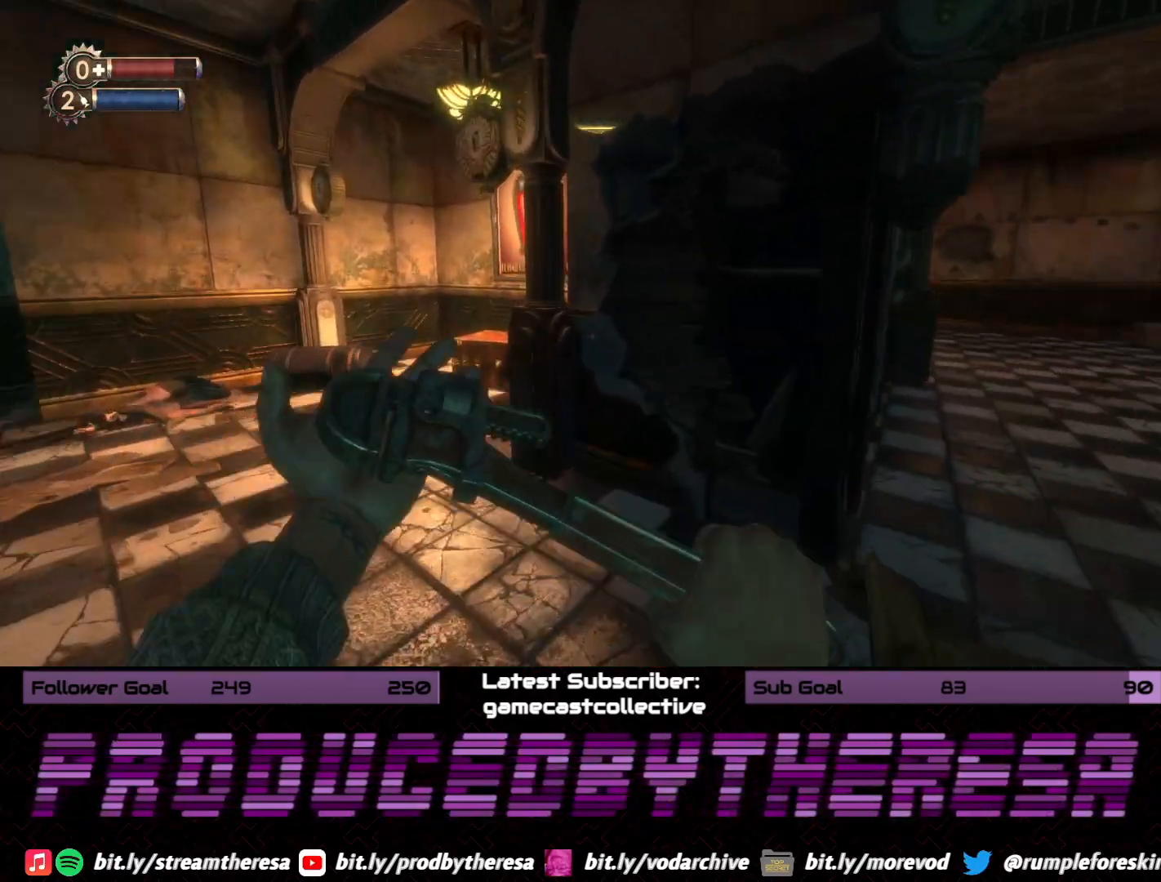
{"dt_ms": 500, "buttons": [], "left_stick": "up", "right_stick": "center", "events": [[17, "left_stick", "up-right"], [200, "right_stick", "center"], [367, "left_stick", "up"]]}
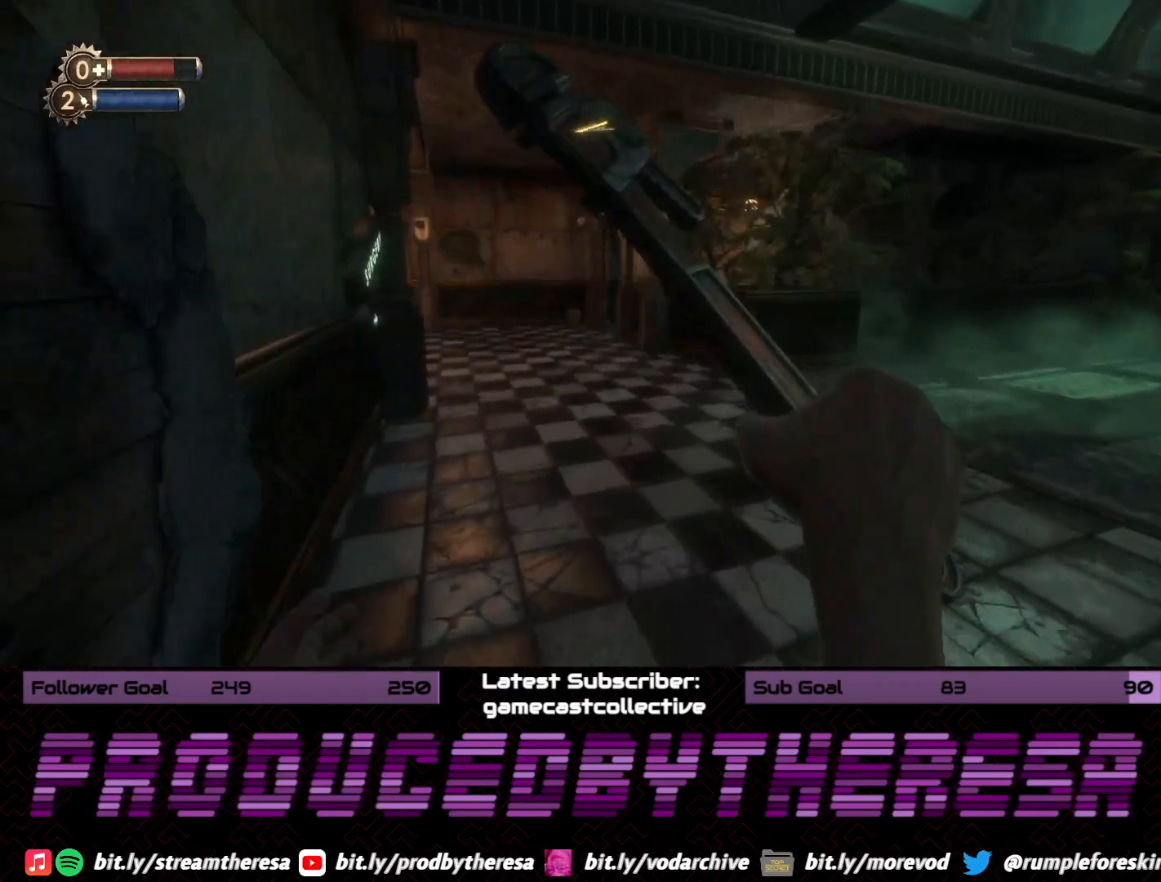
{"dt_ms": 500, "buttons": [], "left_stick": "up-left", "right_stick": "left", "events": [[33, "left_stick", "up-left"], [150, "right_stick", "right"], [350, "right_stick", "center"], [450, "right_stick", "left"]]}
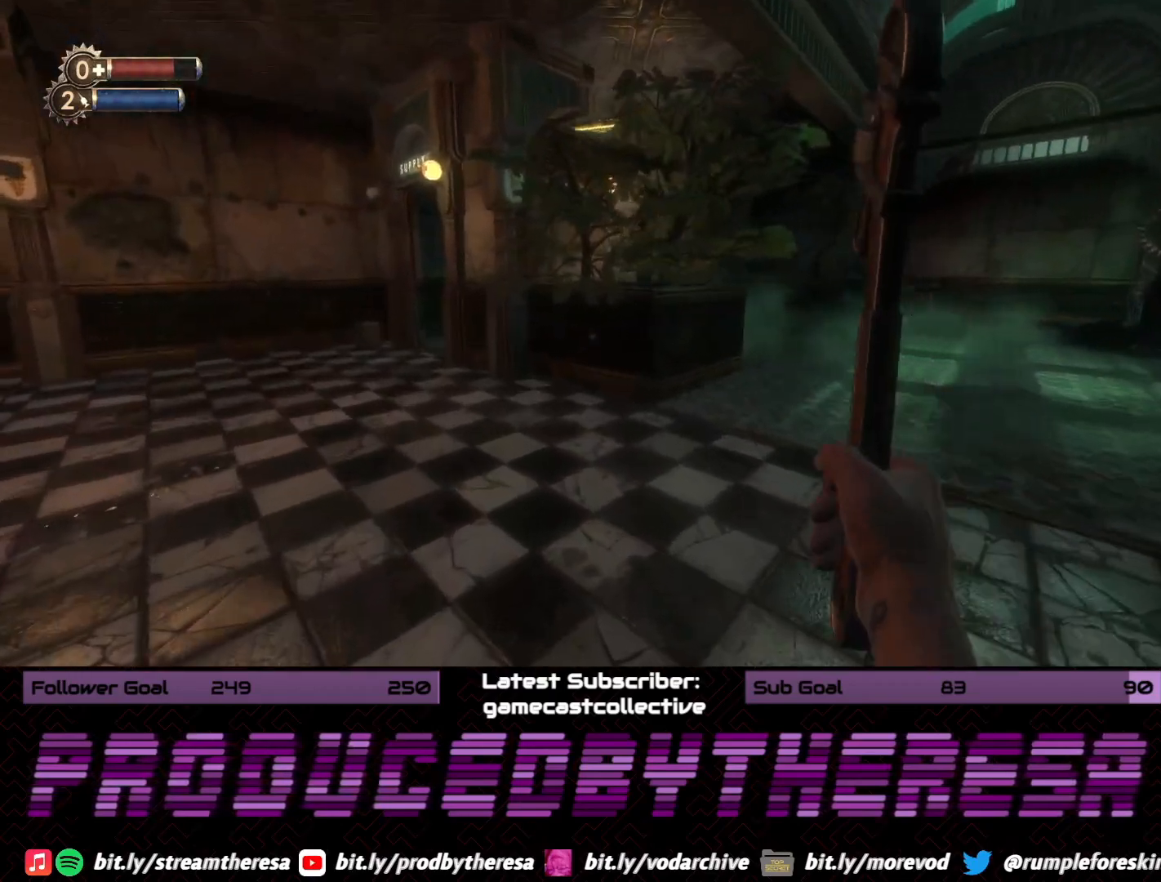
{"dt_ms": 500, "buttons": [], "left_stick": "up", "right_stick": "left", "events": [[100, "left_stick", "up"], [183, "right_stick", "center"], [333, "right_stick", "left"]]}
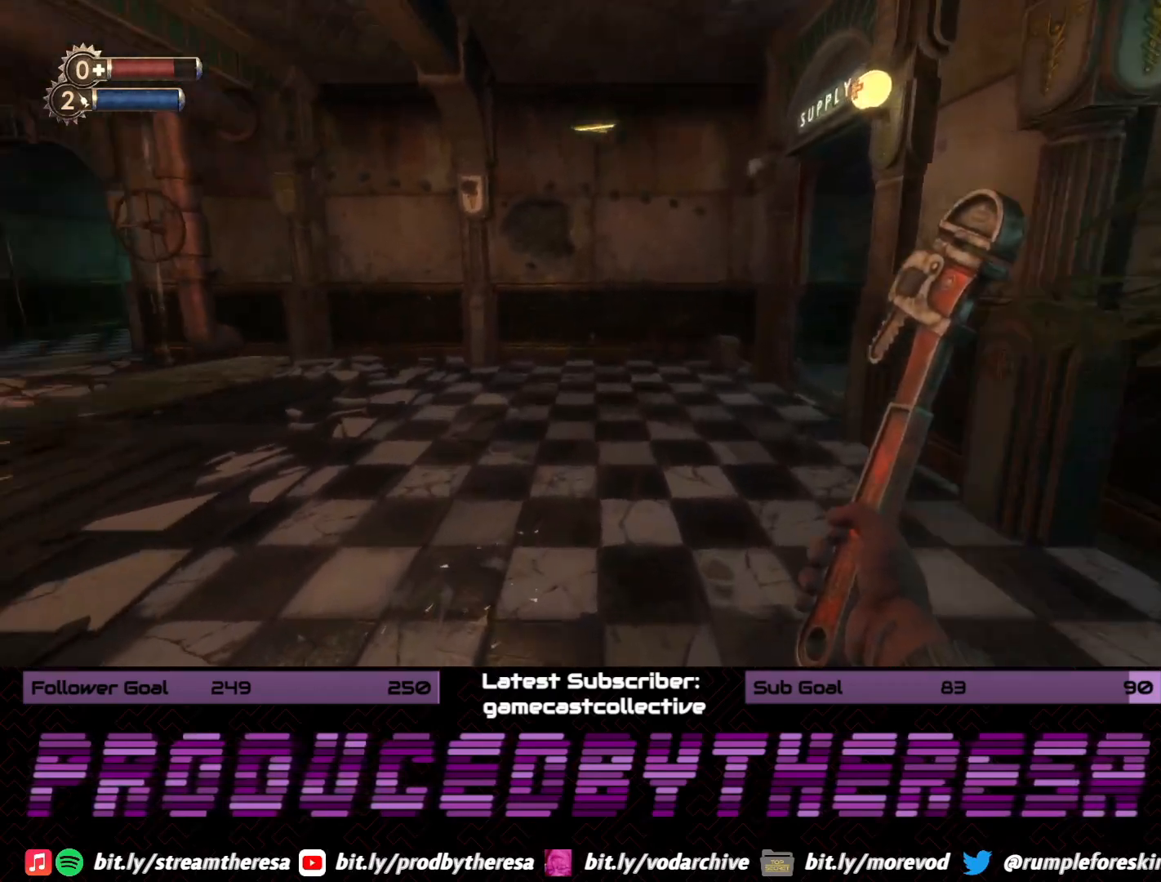
{"dt_ms": 500, "buttons": [], "left_stick": "up-right", "right_stick": "right", "events": [[250, "right_stick", "center"], [383, "left_stick", "up-right"], [383, "right_stick", "right"]]}
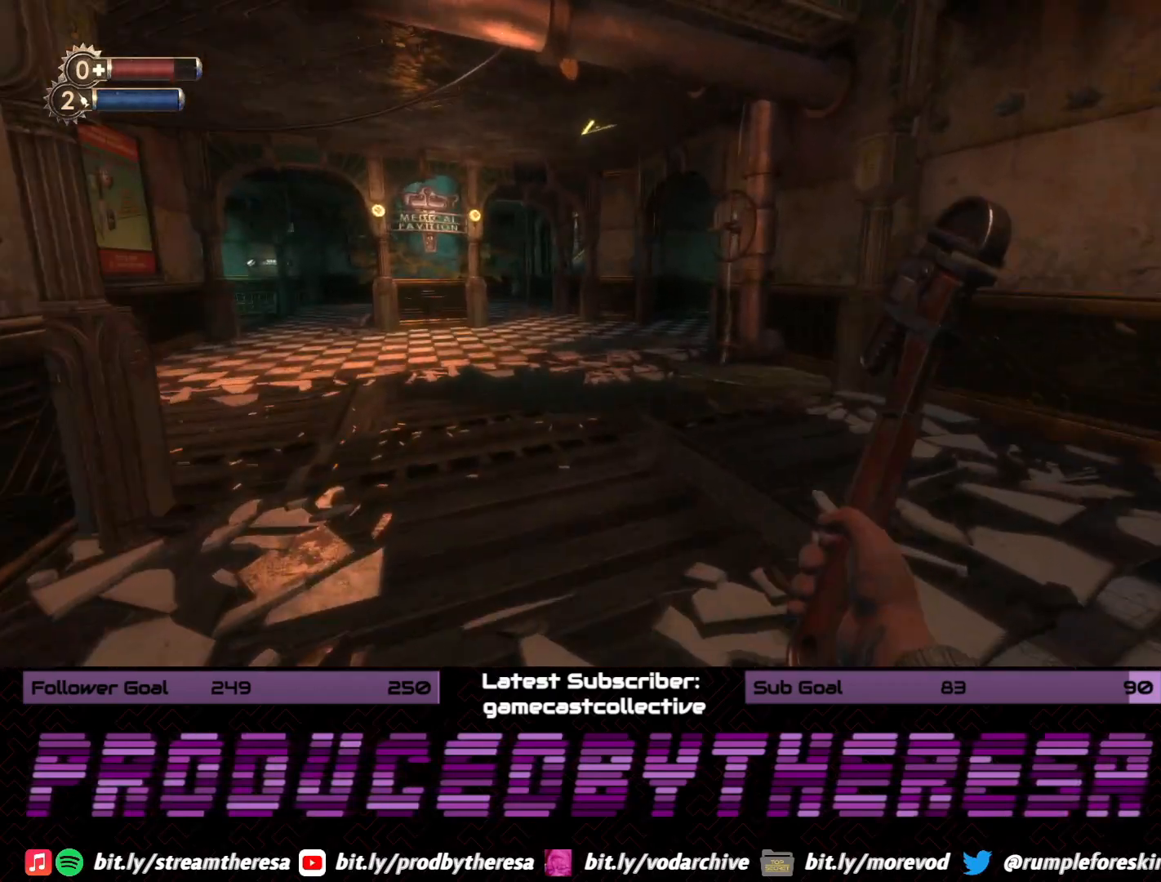
{"dt_ms": 500, "buttons": [], "left_stick": "up", "right_stick": "center", "events": [[300, "left_stick", "up"], [483, "right_stick", "center"]]}
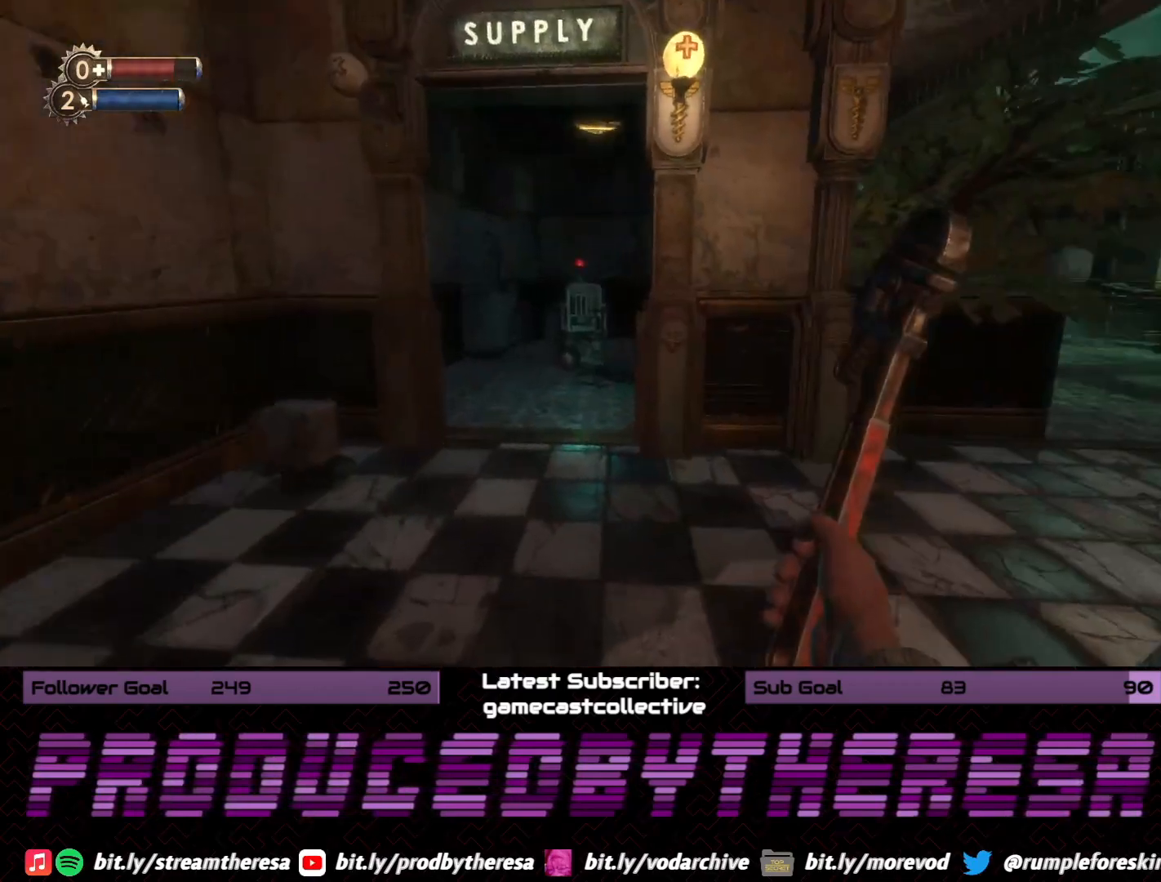
{"dt_ms": 500, "buttons": [], "left_stick": "up", "right_stick": "center", "events": []}
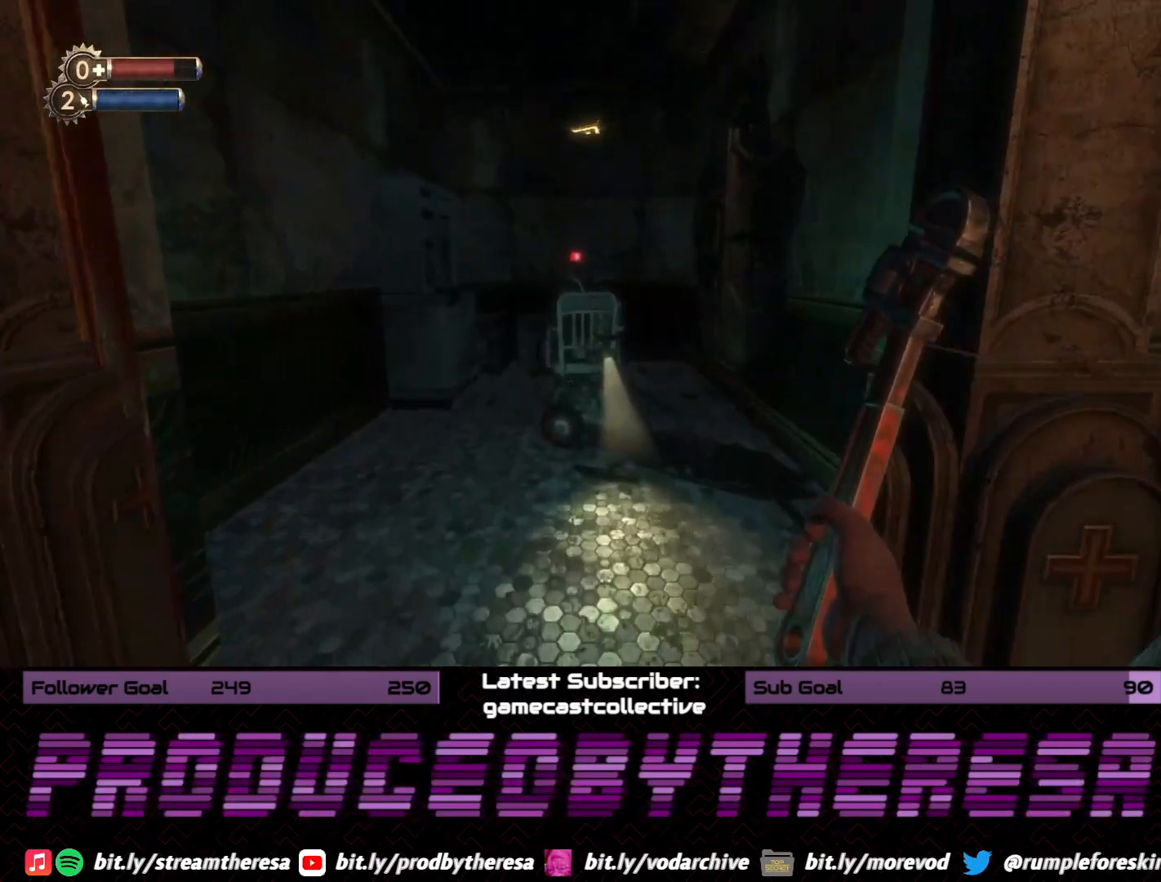
{"dt_ms": 500, "buttons": ["CROSS"], "left_stick": "center", "right_stick": "center", "events": [[83, "right_stick", "up"], [317, "right_stick", "center"], [417, "CROSS", "down"], [450, "left_stick", "center"]]}
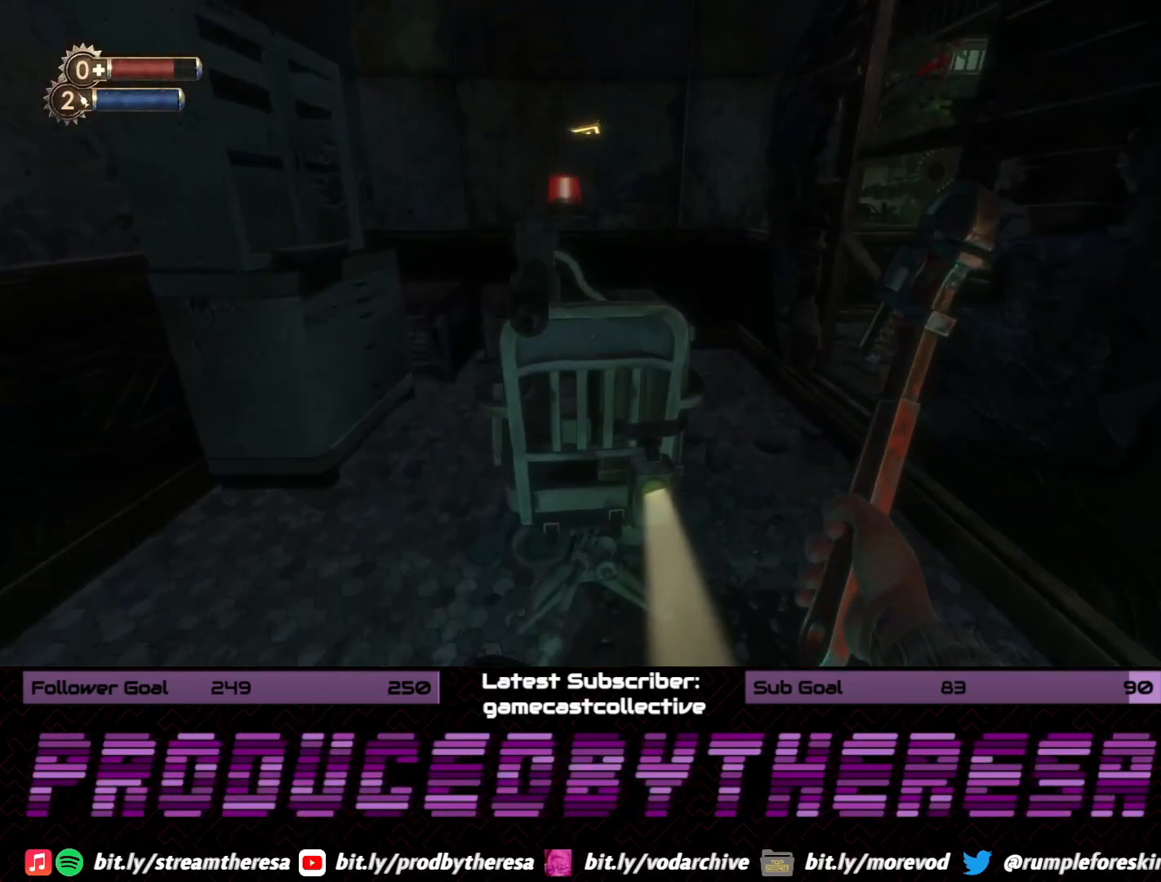
{"dt_ms": 500, "buttons": [], "left_stick": "left", "right_stick": "right", "events": [[67, "CROSS", "up"], [150, "left_stick", "left"], [283, "right_stick", "right"]]}
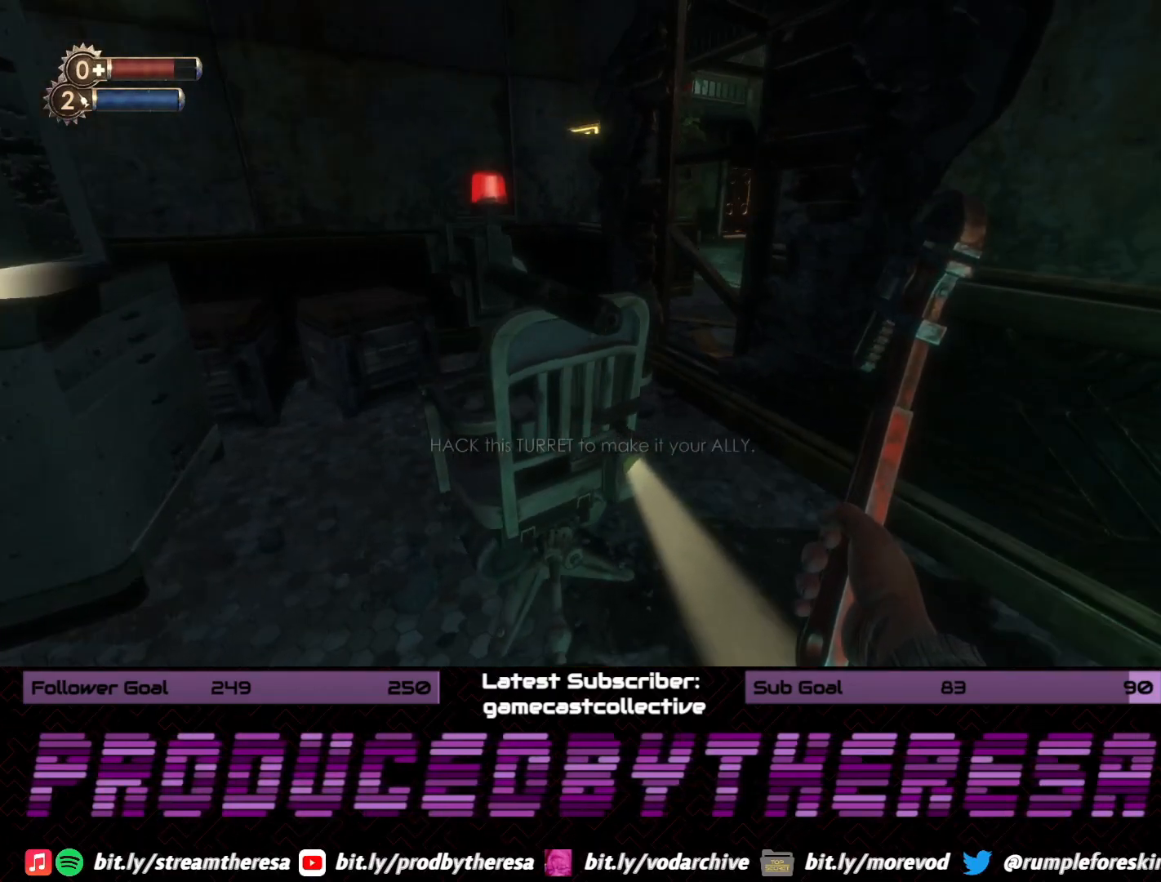
{"dt_ms": 1000, "buttons": [], "left_stick": "up", "right_stick": "center", "events": [[17, "right_stick", "up-right"], [117, "right_stick", "center"], [183, "right_stick", "right"], [367, "left_stick", "center"], [383, "right_stick", "center"], [500, "right_stick", "right"], [617, "left_stick", "up-right"], [733, "right_stick", "center"], [917, "left_stick", "up"]]}
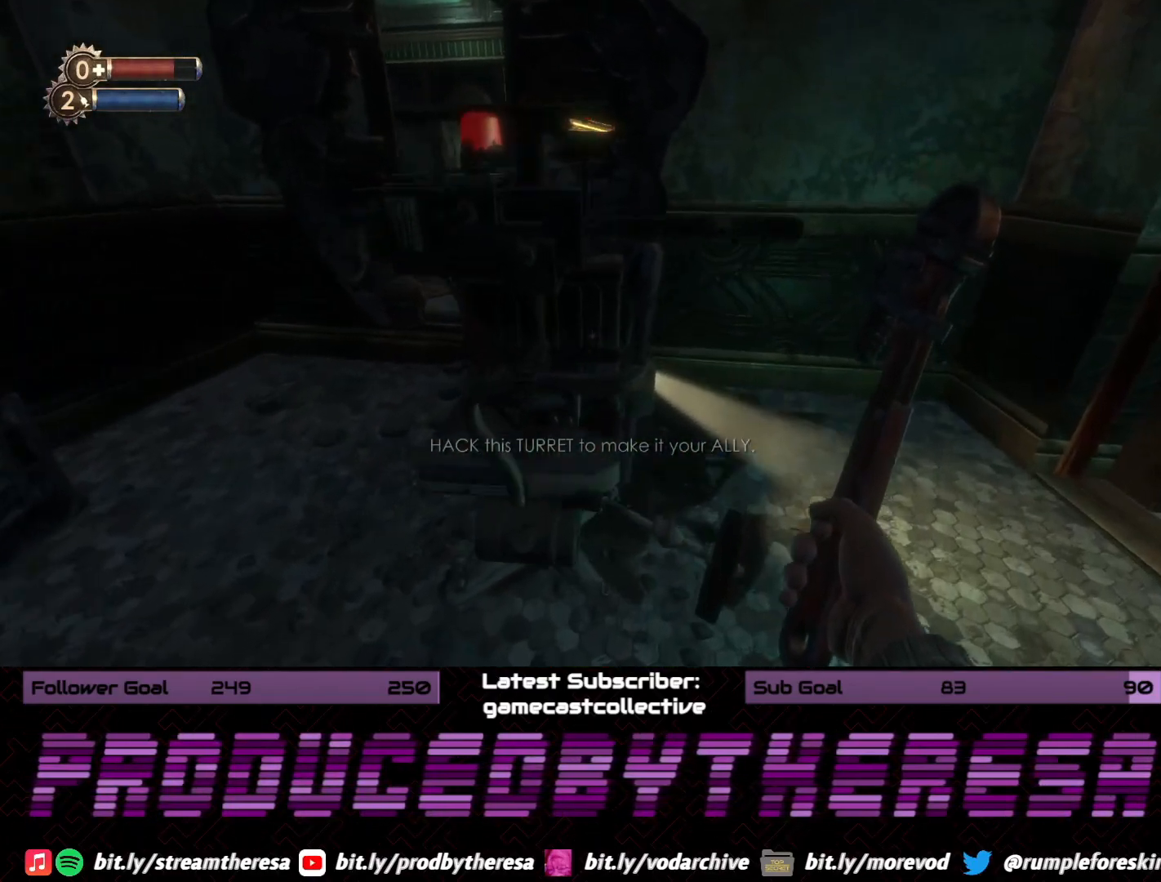
{"dt_ms": 500, "buttons": ["SQUARE"], "left_stick": "center", "right_stick": "center", "events": [[17, "CROSS", "down"], [83, "left_stick", "center"], [167, "CROSS", "up"], [417, "SQUARE", "down"]]}
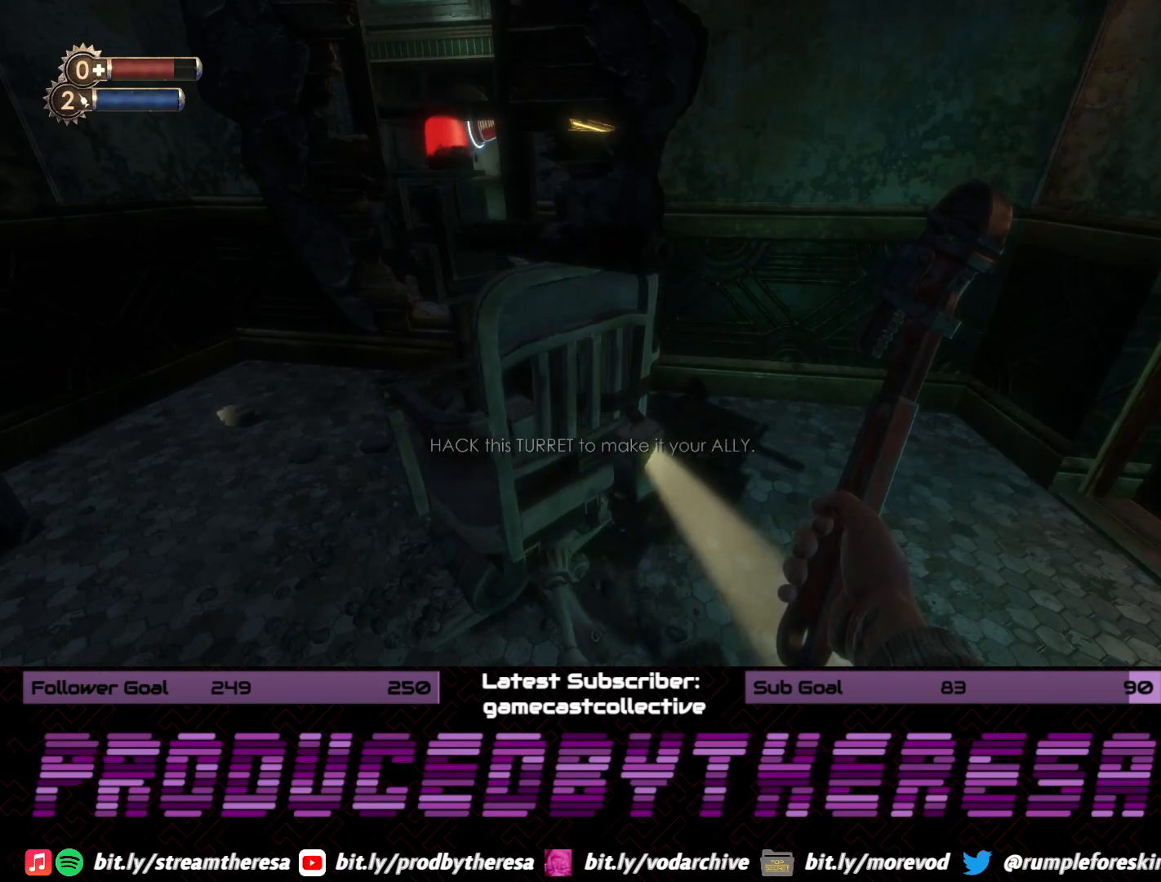
{"dt_ms": 500, "buttons": [], "left_stick": "up-right", "right_stick": "left", "events": [[33, "SQUARE", "up"], [267, "left_stick", "right"], [400, "right_stick", "left"], [417, "left_stick", "up-right"]]}
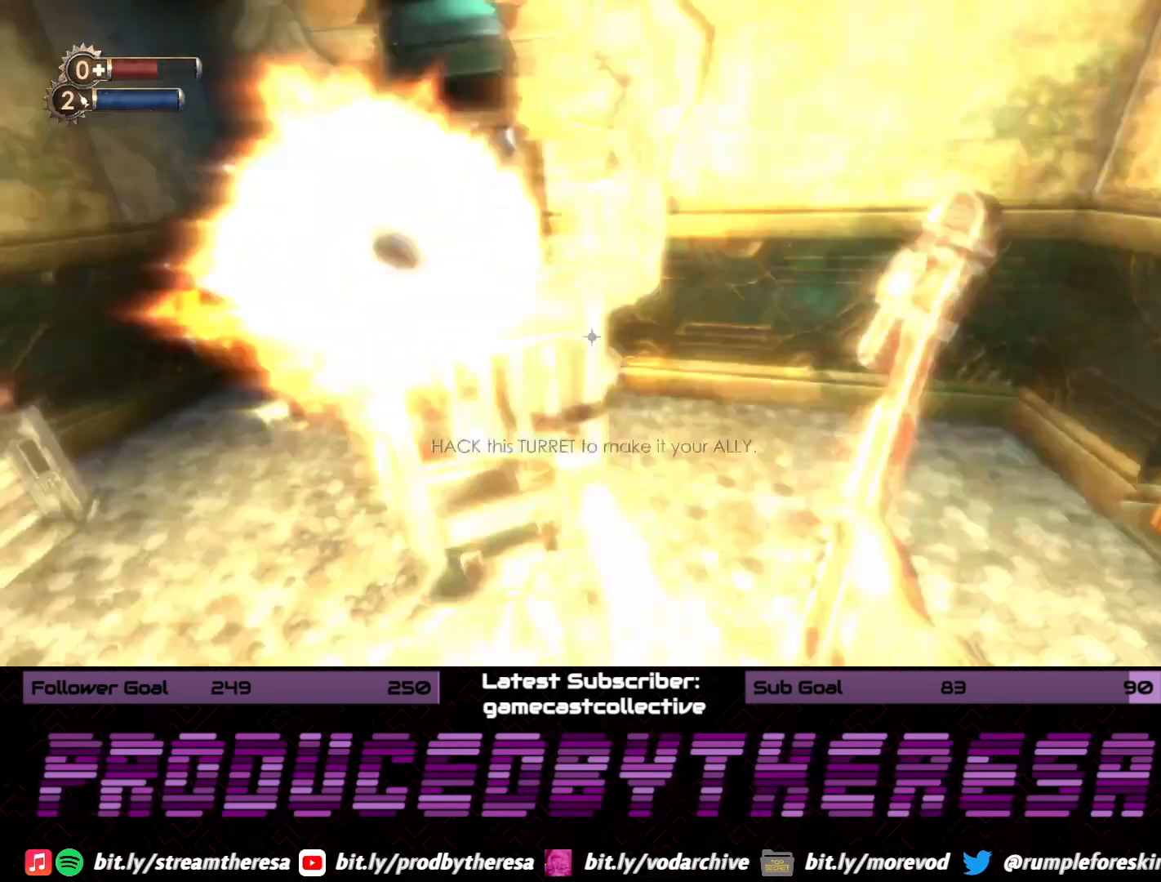
{"dt_ms": 500, "buttons": [], "left_stick": "up-right", "right_stick": "left", "events": [[150, "right_stick", "center"], [217, "right_stick", "left"]]}
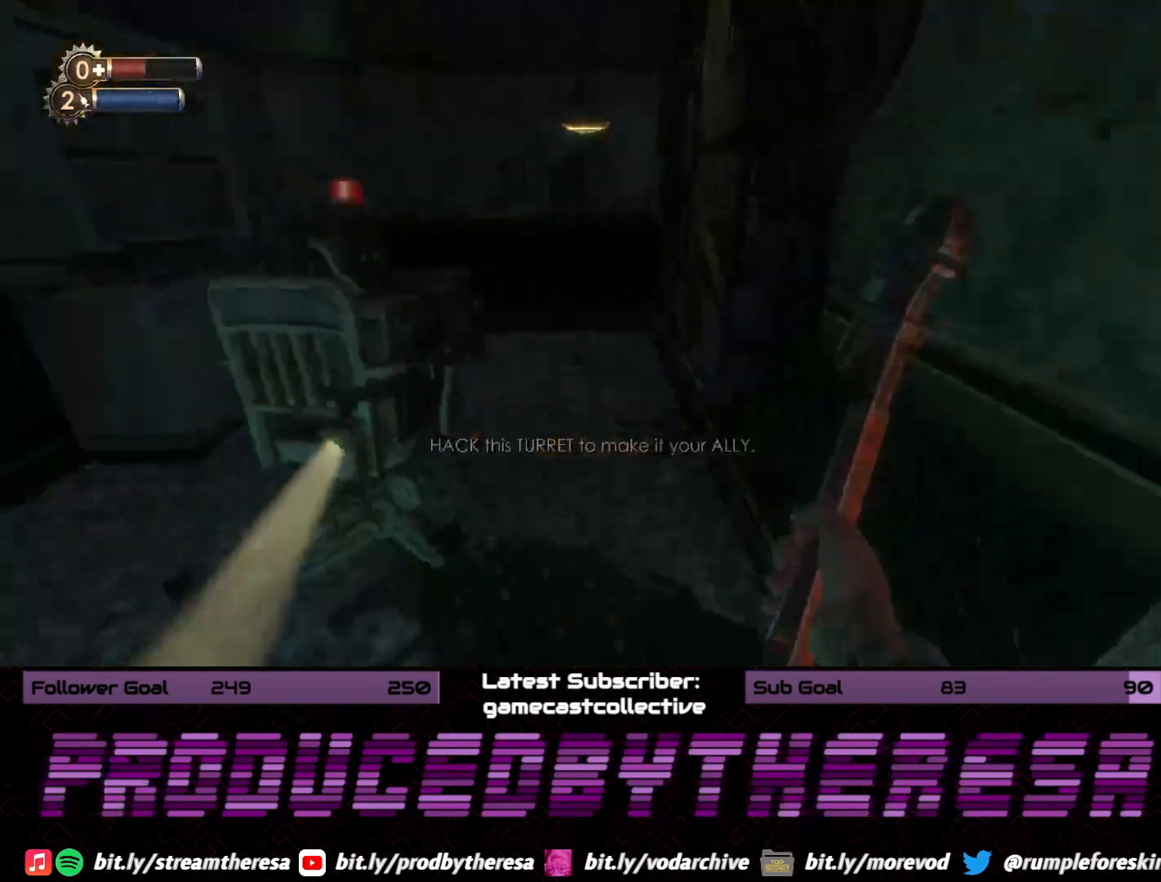
{"dt_ms": 500, "buttons": [], "left_stick": "right", "right_stick": "center", "events": [[217, "right_stick", "center"], [317, "SQUARE", "down"], [333, "left_stick", "right"], [433, "SQUARE", "up"]]}
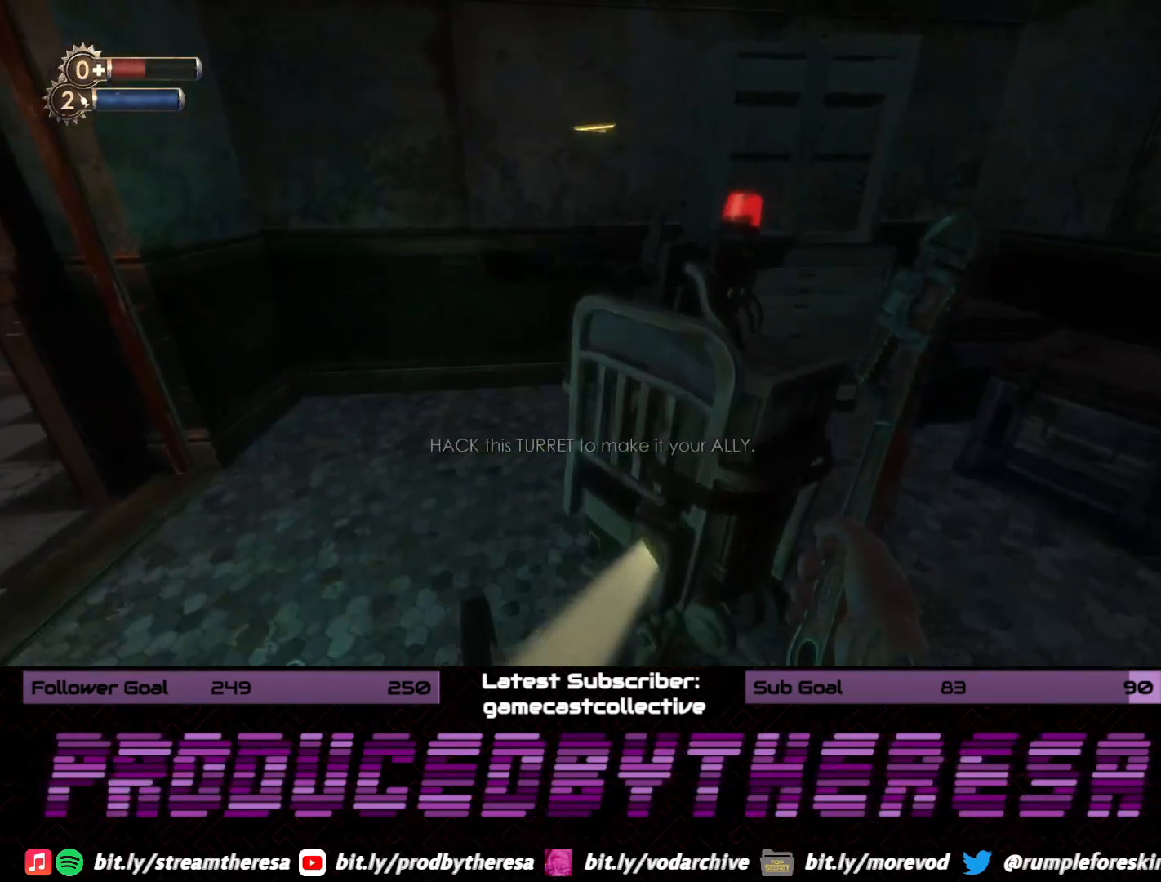
{"dt_ms": 500, "buttons": [], "left_stick": "left", "right_stick": "right", "events": [[50, "right_stick", "left"], [167, "left_stick", "down-right"], [200, "right_stick", "center"], [250, "right_stick", "right"], [317, "right_stick", "center"], [333, "left_stick", "left"], [450, "right_stick", "right"]]}
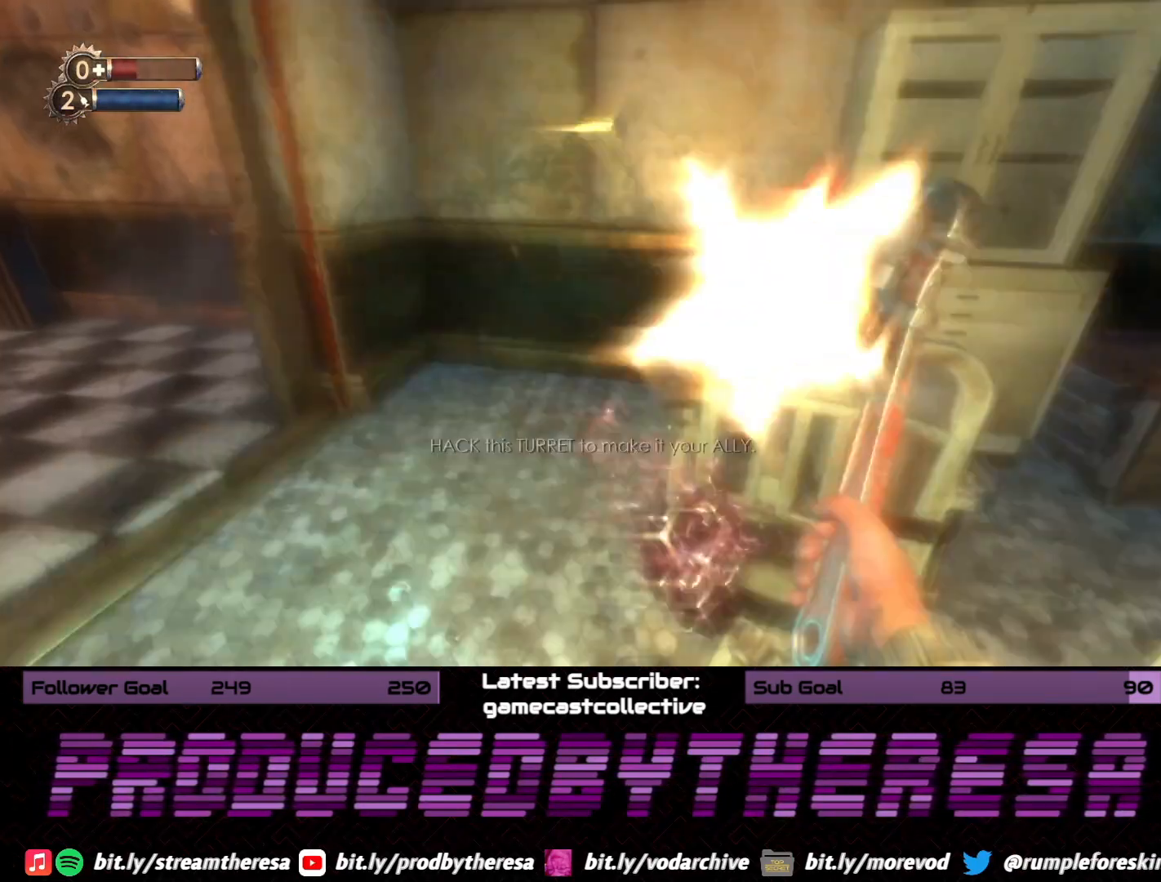
{"dt_ms": 500, "buttons": [], "left_stick": "left", "right_stick": "center", "events": [[300, "right_stick", "center"]]}
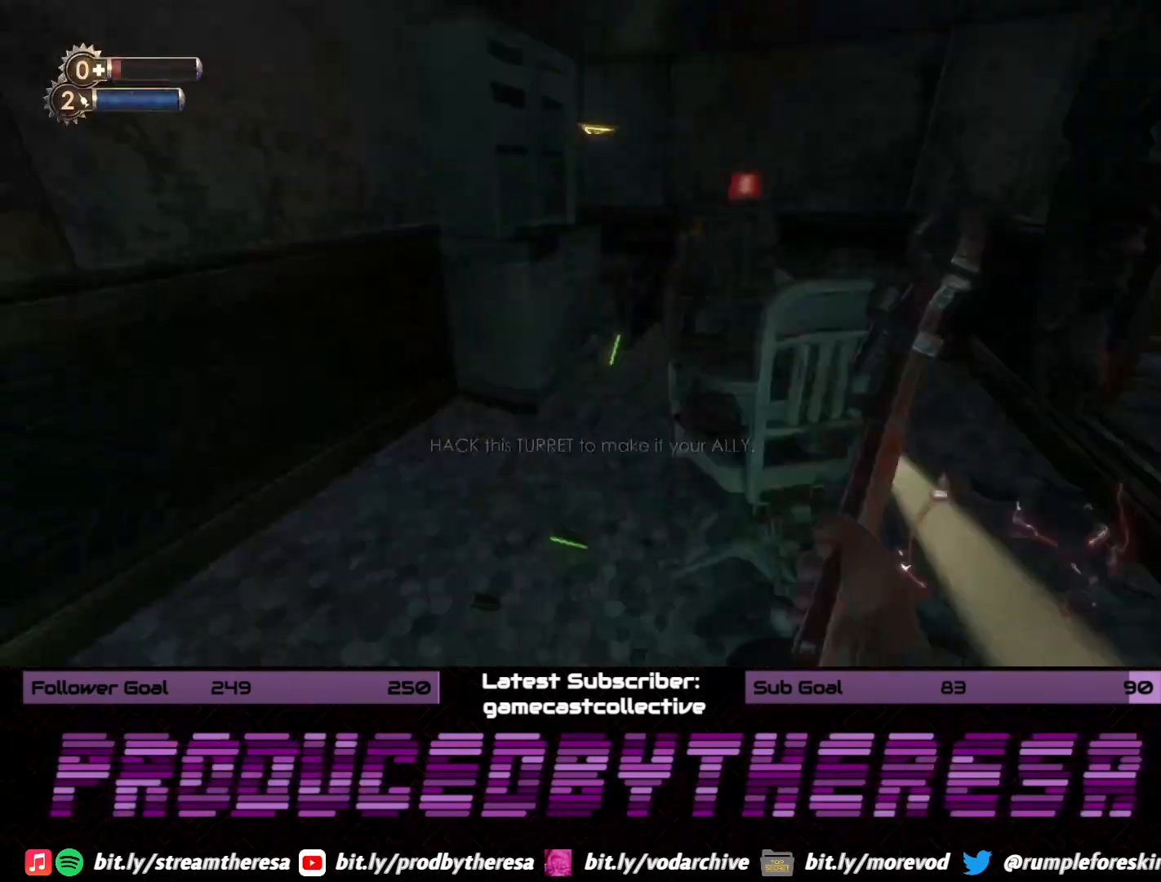
{"dt_ms": 500, "buttons": [], "left_stick": "up", "right_stick": "right", "events": [[50, "left_stick", "up-left"], [50, "right_stick", "right"], [217, "left_stick", "up"], [400, "right_stick", "center"], [450, "right_stick", "right"]]}
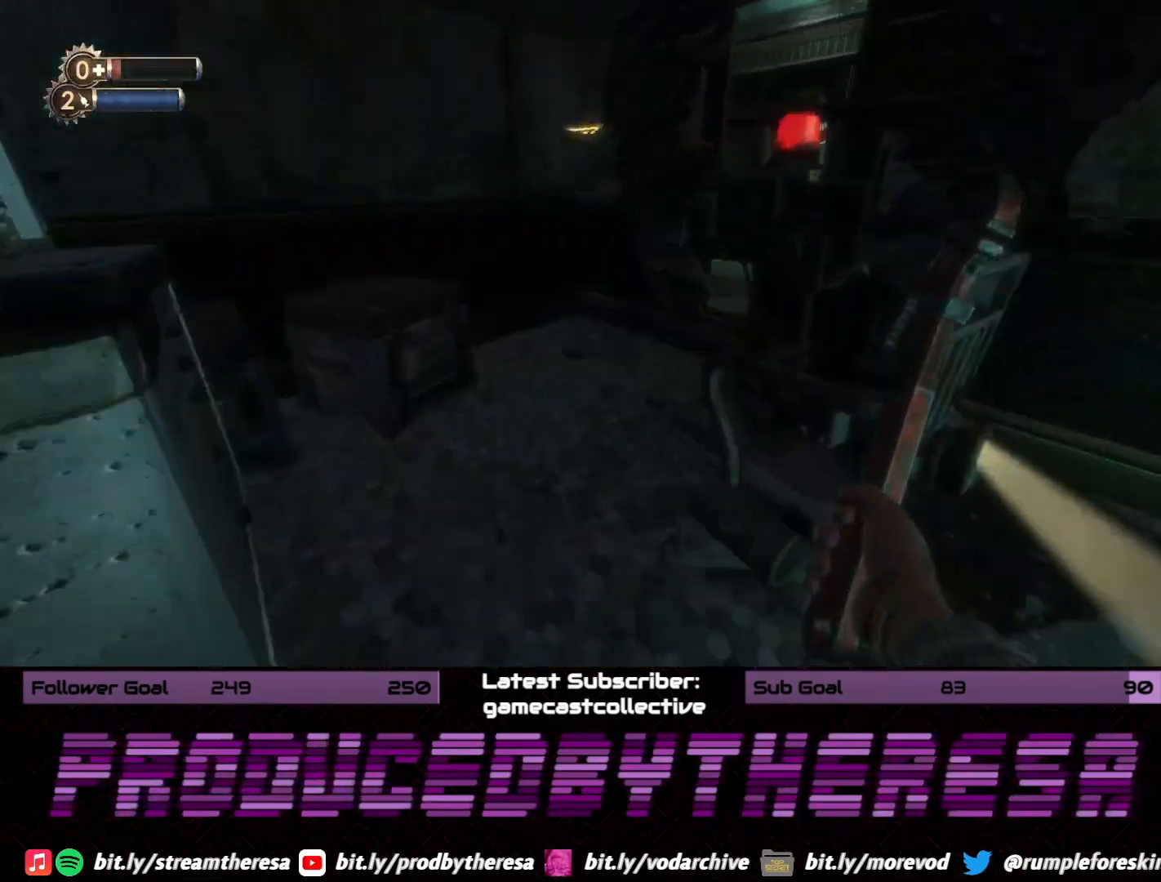
{"dt_ms": 500, "buttons": [], "left_stick": "left", "right_stick": "center", "events": [[167, "left_stick", "up-left"], [167, "right_stick", "center"], [250, "right_stick", "up-right"], [267, "left_stick", "center"], [367, "left_stick", "left"], [417, "right_stick", "center"]]}
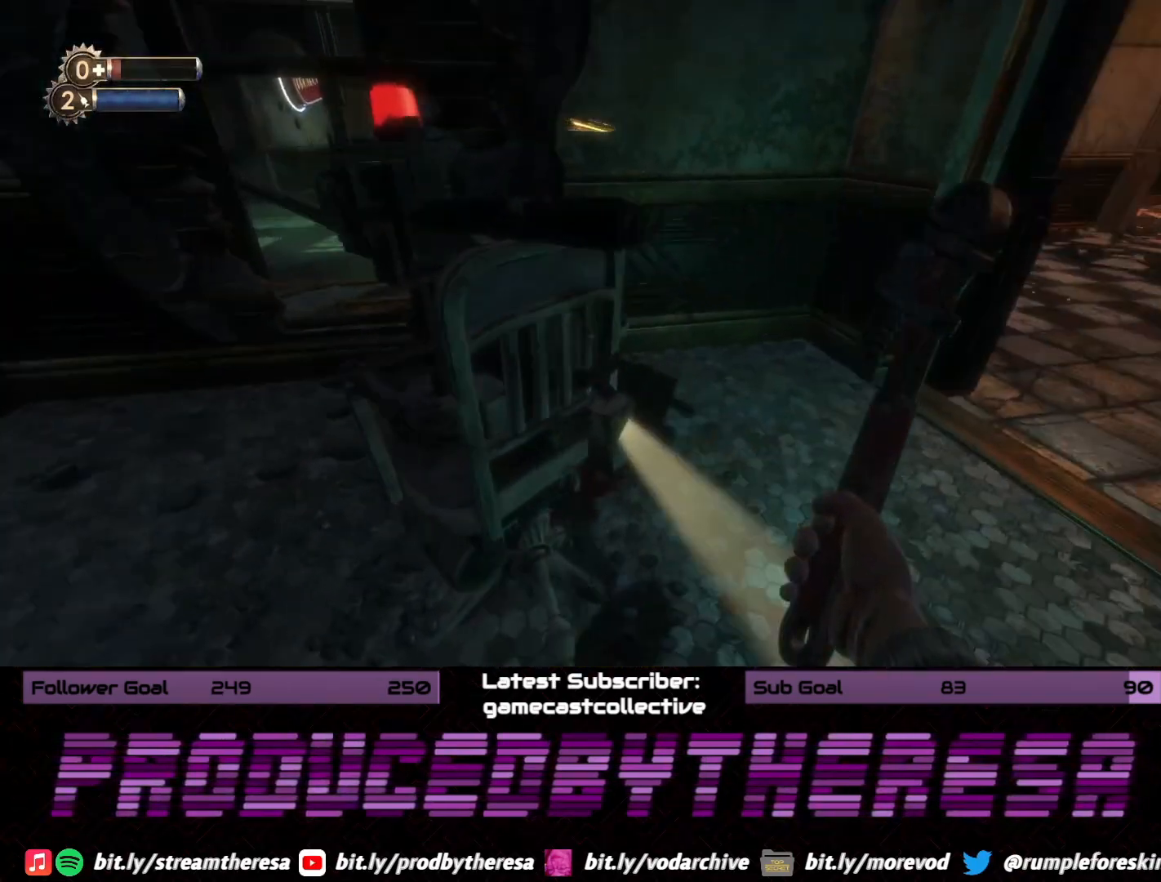
{"dt_ms": 1000, "buttons": [], "left_stick": "up-right", "right_stick": "center", "events": [[217, "SQUARE", "down"], [267, "left_stick", "up"], [317, "SQUARE", "up"], [350, "left_stick", "right"], [450, "right_stick", "down-left"], [500, "right_stick", "left"], [667, "right_stick", "center"], [767, "right_stick", "left"], [967, "left_stick", "up-right"], [967, "right_stick", "center"]]}
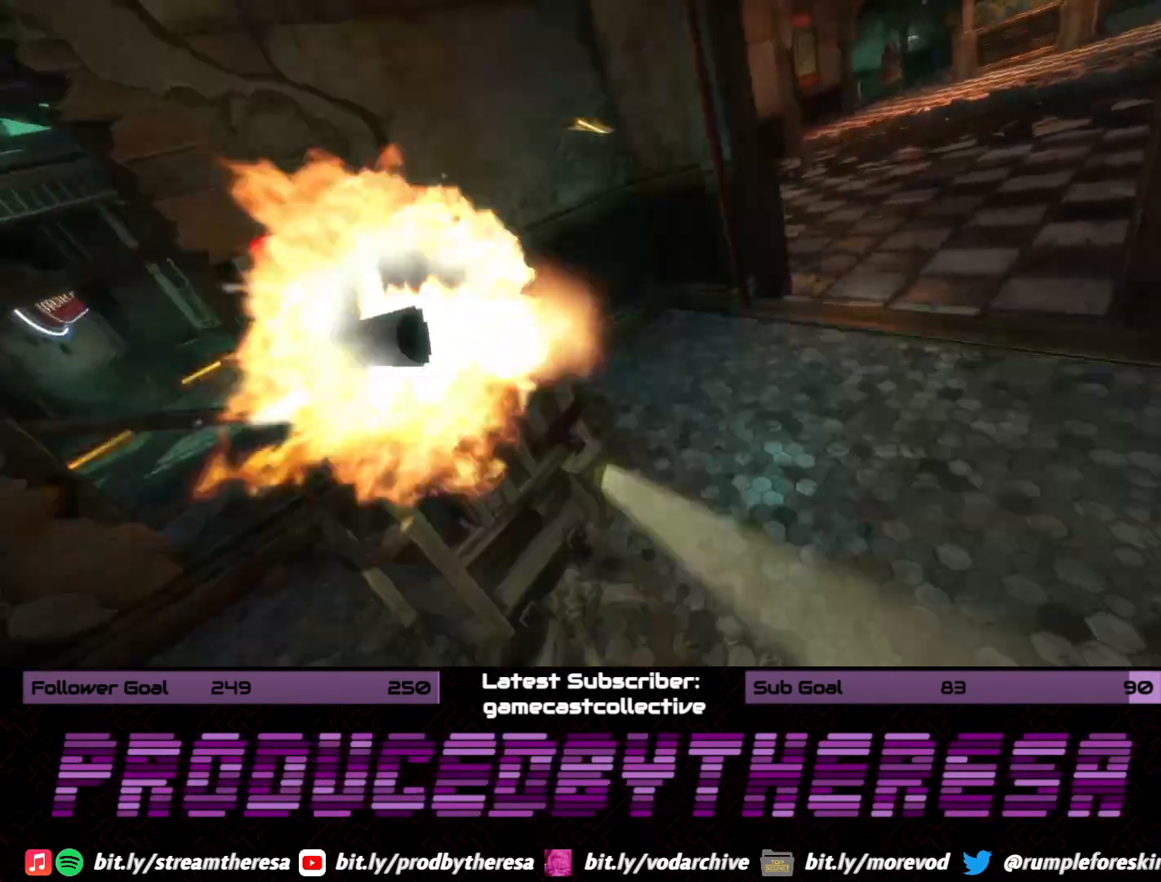
{"dt_ms": 500, "buttons": [], "left_stick": "center", "right_stick": "center", "events": [[67, "left_stick", "center"]]}